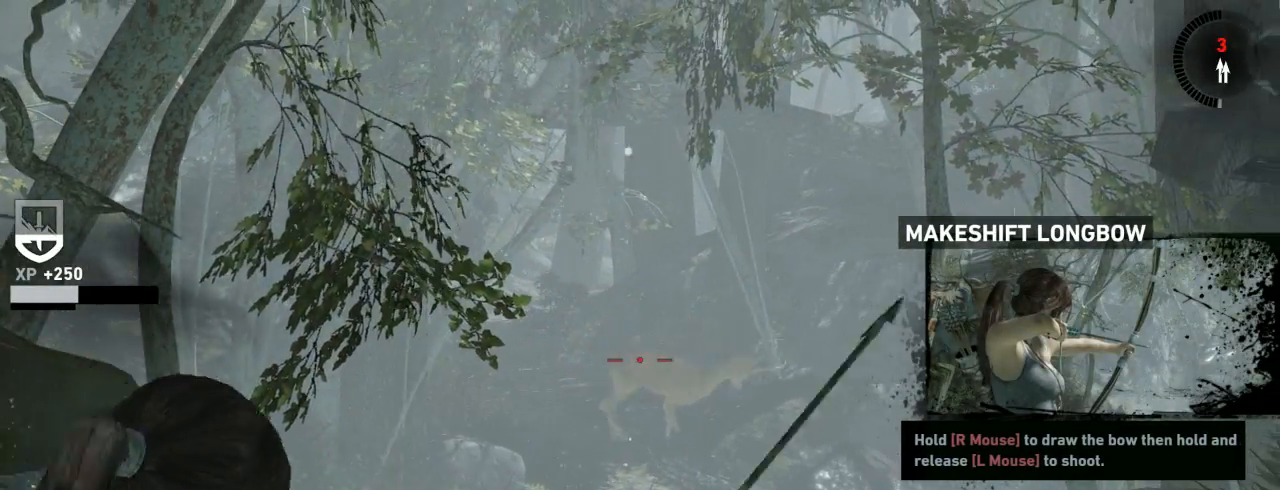
Gameplay with keyboard and mouse; each line is a JSON object with the keys and mouse buttons held at the frame after it. "events" lists presses ("down") and releases ("up") of "1", "2", "3", "4", "5", "6", "7", "a", "alt", "b", "c", "ctrl", "d", "e", "escape", "f", "g", "h", "q", "r", "s", "shift", "space", "t", "tilde", "v", "w", "x", "y", "z", "mouse_left", "mouse_middle", "mouse_right", "mouse_mb4", "mouse_mb5", "mouse_wheel_up" and "mouse_wheel_down" between this image and that frame as [ms after this image, input, new state], when the widget could be followed in between. "mouse_left", "mouse_middle", "mouse_right", "mouse_mb4", "mouse_mb5", "mouse_wheel_up", "mouse_wheel_down" = the "left", "middle", "right", "mb4", "mb5", "wheel_up", "wheel_down" buttons of the "mouse" list. No other keys are recorded. Not read: mouse_move.
{"keys": [], "mouse": ["left", "right"], "events": []}
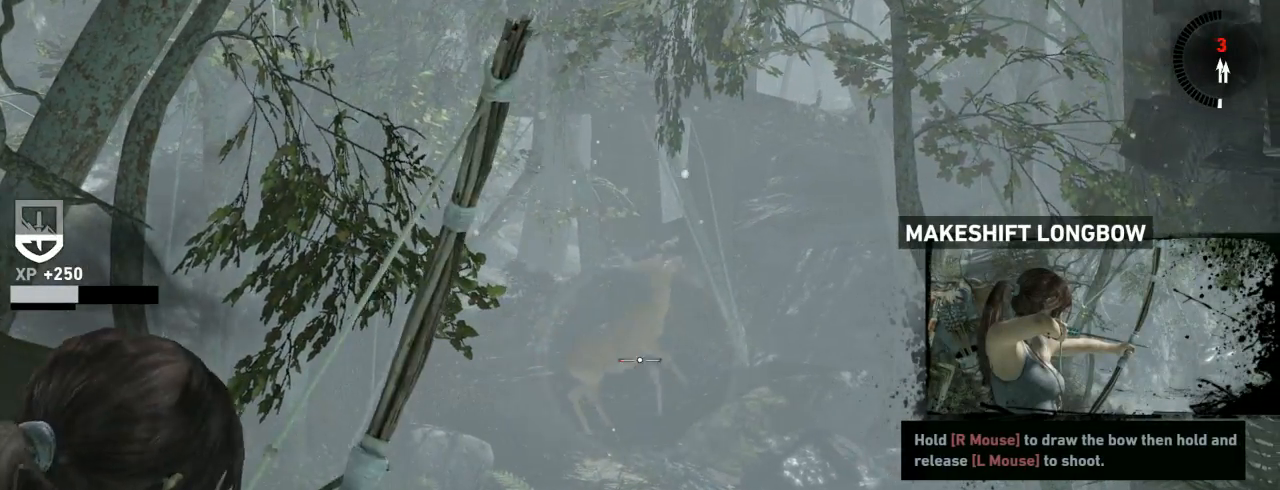
{"keys": [], "mouse": ["right"], "events": [[367, "mouse_left", "up"]]}
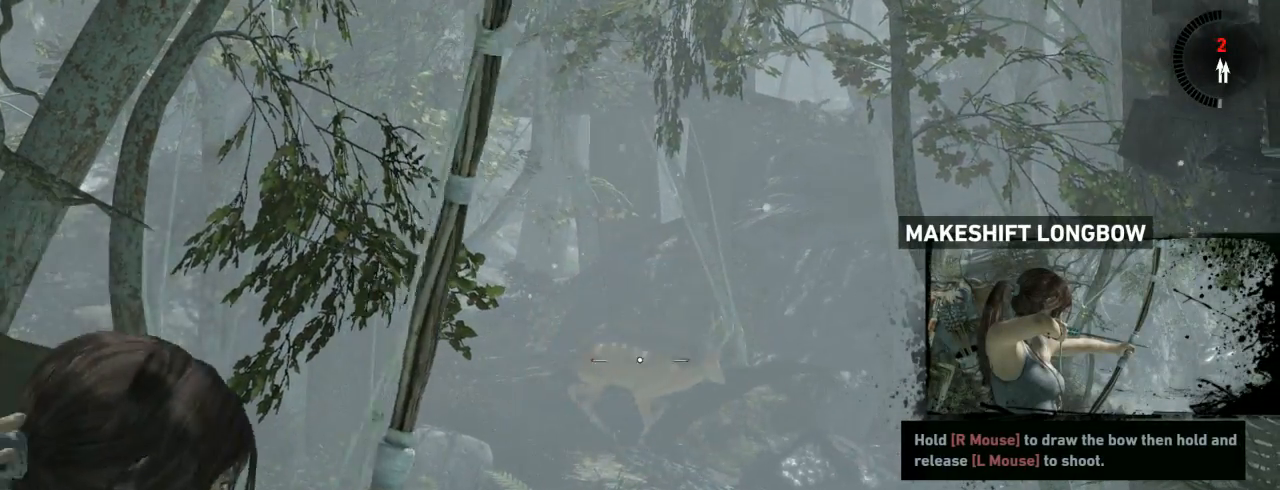
{"keys": [], "mouse": [], "events": [[300, "mouse_right", "up"]]}
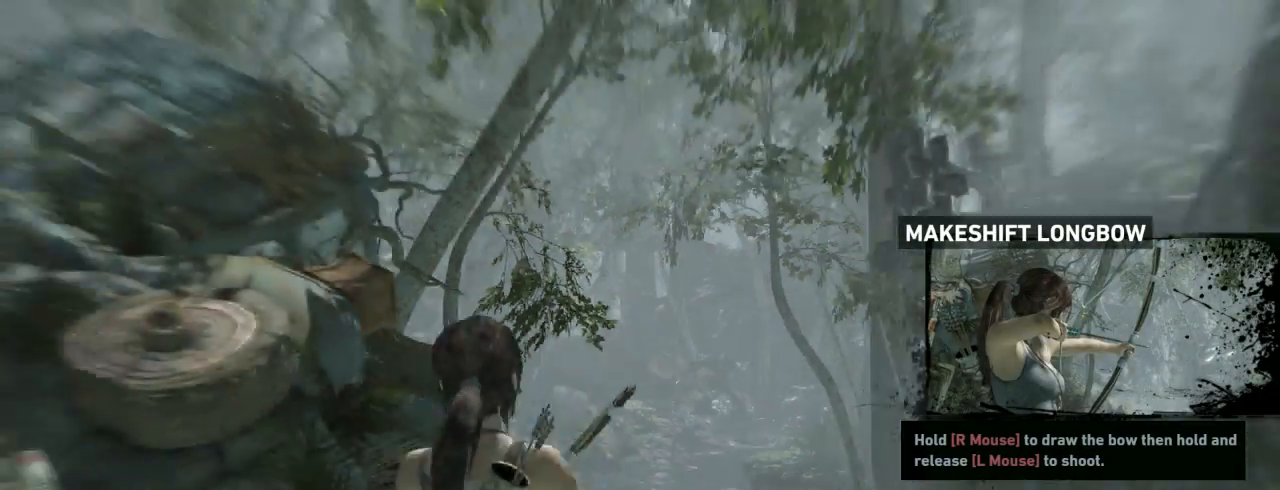
{"keys": ["z"], "mouse": [], "events": [[200, "z", "down"]]}
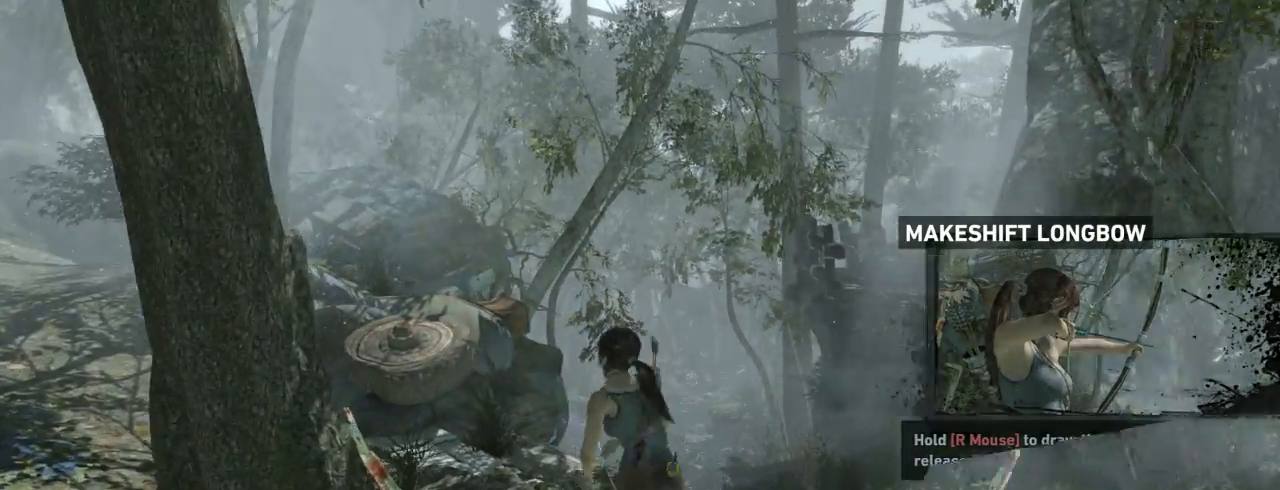
{"keys": ["z"], "mouse": [], "events": [[100, "shift", "down"], [200, "shift", "up"], [267, "d", "down"], [300, "shift", "down"], [367, "d", "up"], [433, "shift", "up"]]}
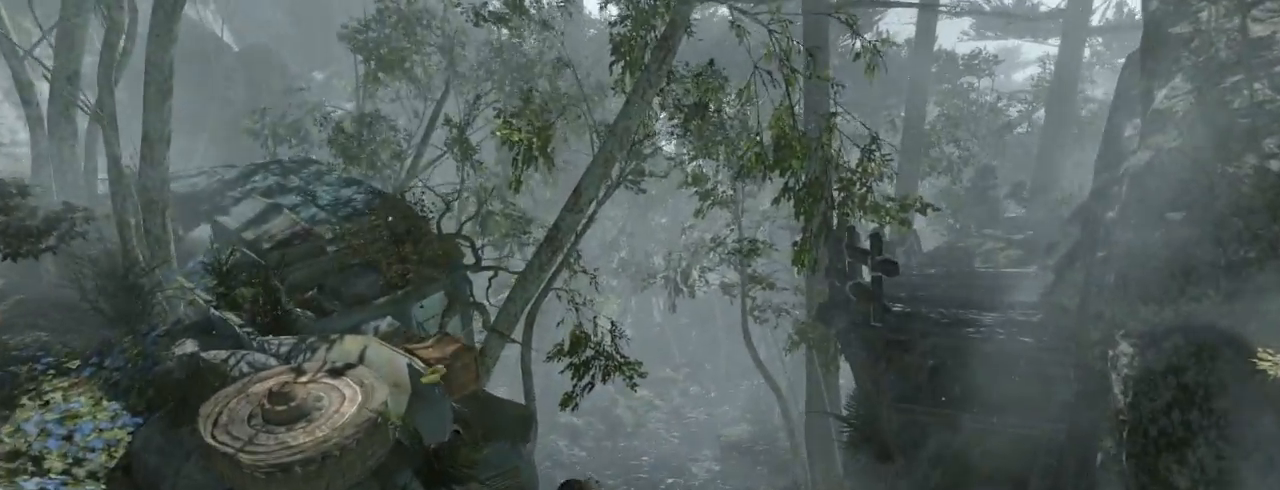
{"keys": ["d", "z"], "mouse": [], "events": [[67, "shift", "down"], [167, "shift", "up"], [200, "d", "down"], [267, "d", "up"], [300, "shift", "down"], [400, "shift", "up"], [433, "d", "down"]]}
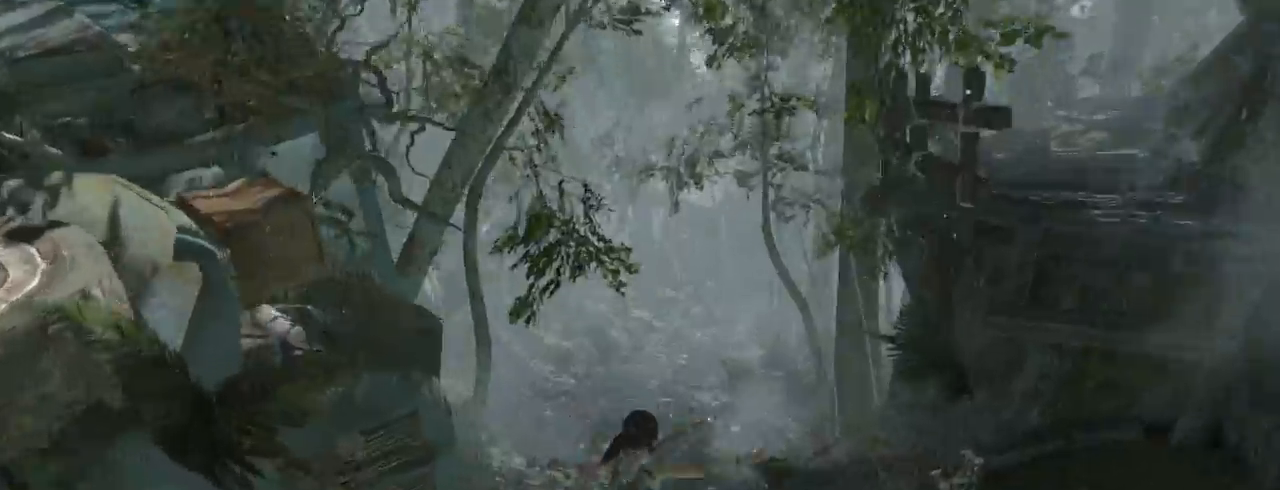
{"keys": ["d", "z"], "mouse": [], "events": [[33, "d", "up"], [33, "shift", "down"], [167, "shift", "up"], [233, "d", "down"], [300, "d", "up"], [300, "shift", "down"], [433, "d", "down"], [433, "shift", "up"]]}
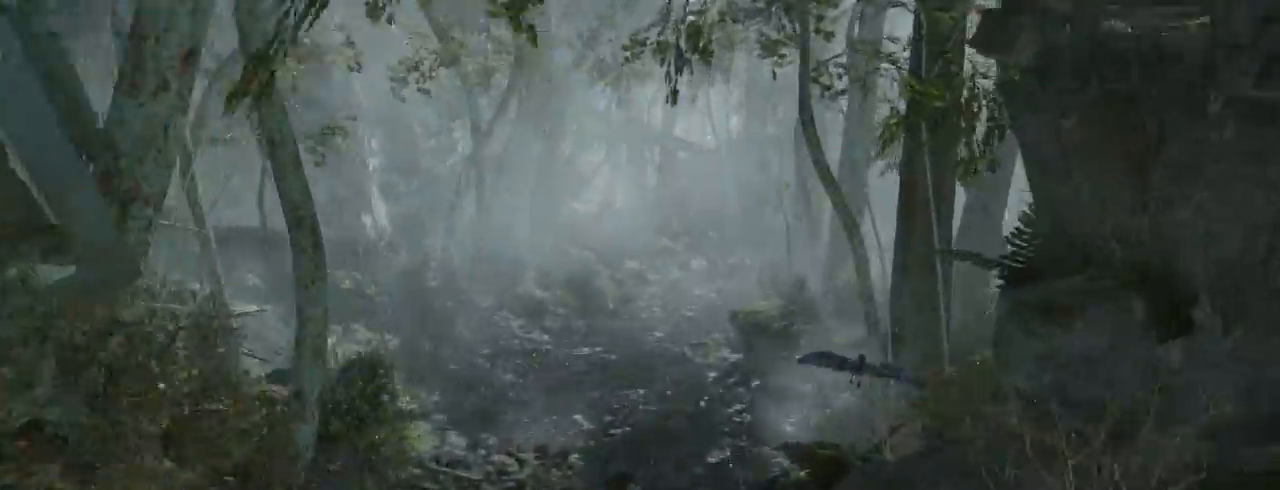
{"keys": ["z"], "mouse": [], "events": [[33, "d", "up"], [33, "shift", "down"], [167, "d", "down"], [167, "shift", "up"], [267, "d", "up"], [300, "shift", "down"], [400, "d", "down"], [400, "shift", "up"], [467, "d", "up"]]}
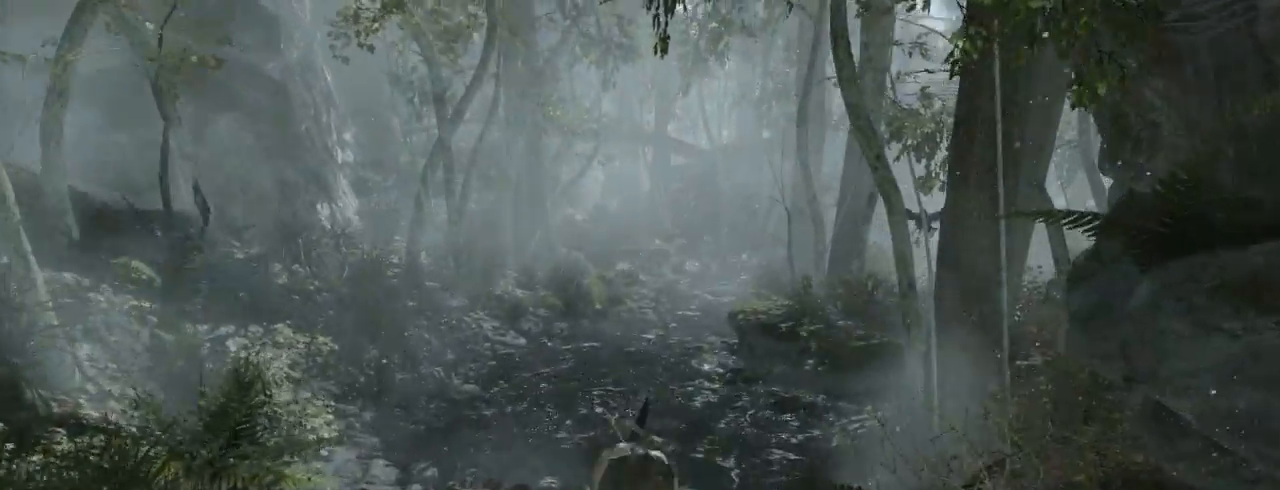
{"keys": ["d", "z"], "mouse": [], "events": [[67, "shift", "down"], [133, "d", "down"], [167, "shift", "up"], [267, "d", "up"], [367, "shift", "down"], [467, "shift", "up"], [500, "d", "down"]]}
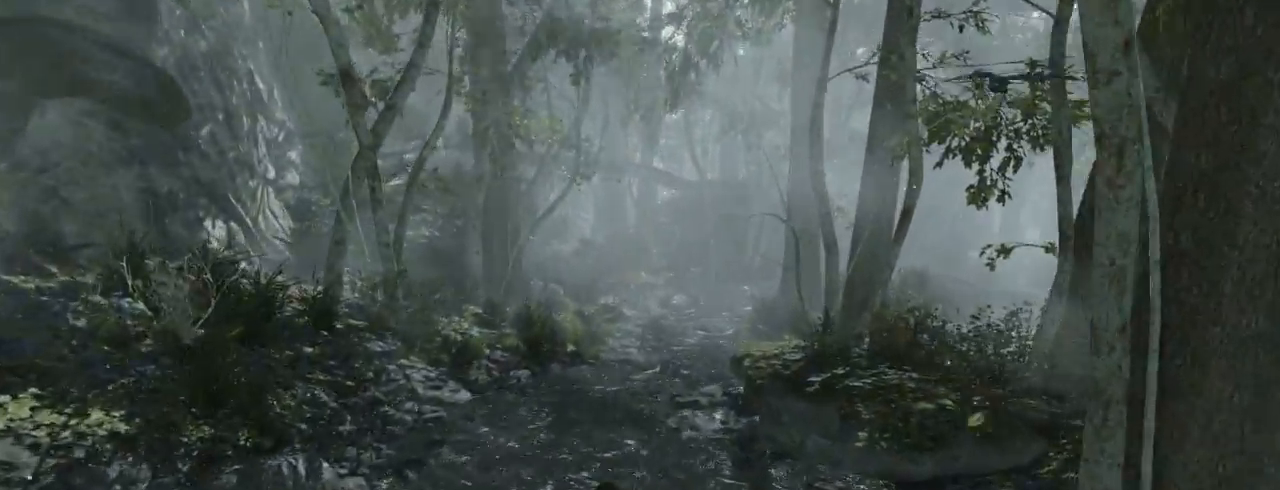
{"keys": ["z"], "mouse": [], "events": [[133, "d", "up"], [133, "shift", "down"], [233, "shift", "up"], [267, "d", "down"], [333, "d", "up"], [367, "shift", "down"], [500, "shift", "up"]]}
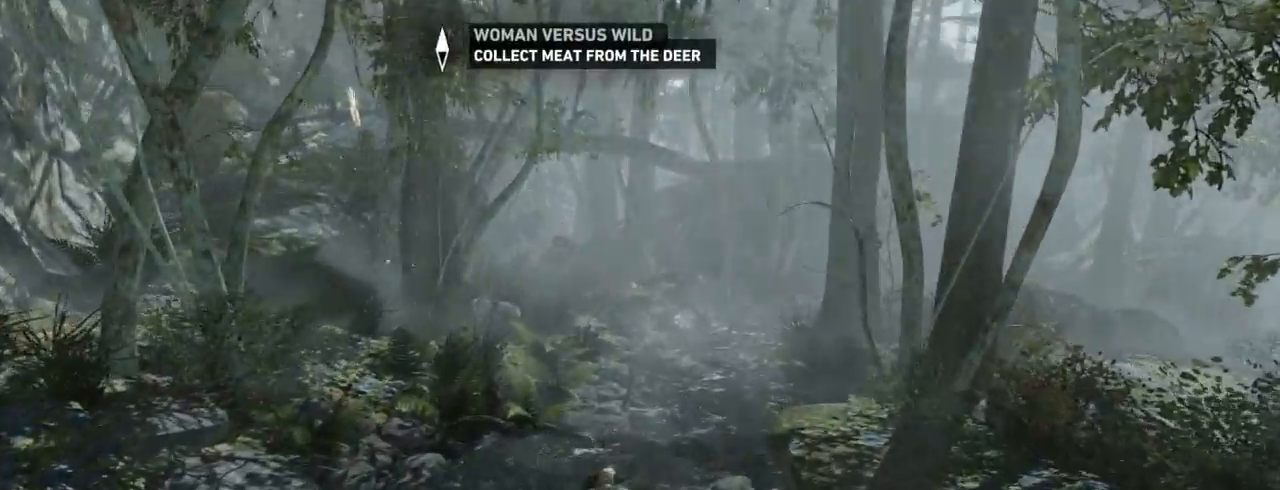
{"keys": ["z"], "mouse": [], "events": [[100, "shift", "down"], [233, "shift", "up"], [333, "shift", "down"], [433, "shift", "up"]]}
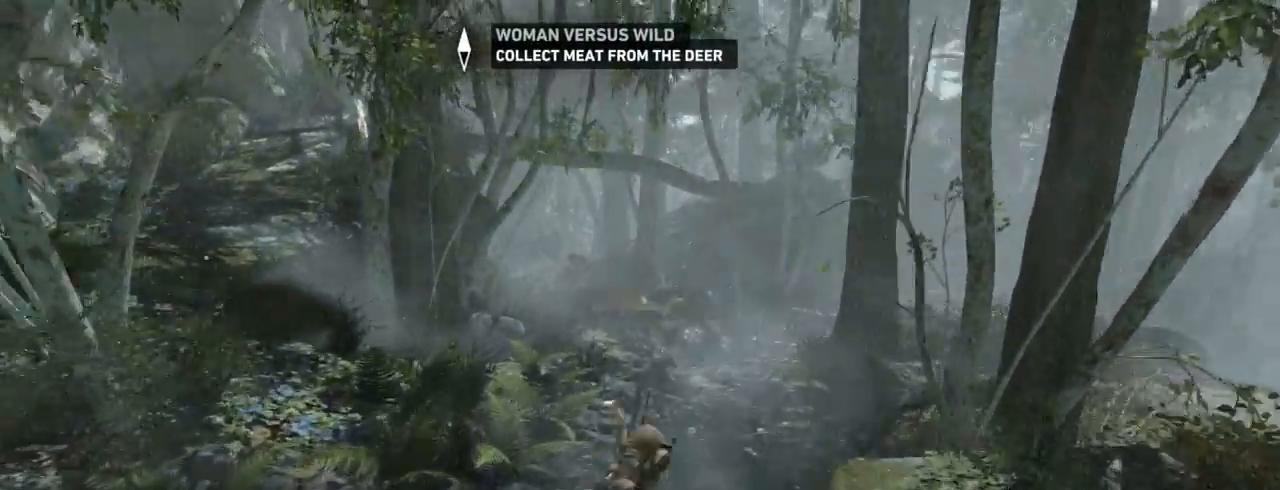
{"keys": ["shift", "z"], "mouse": [], "events": [[33, "d", "down"], [100, "shift", "down"], [167, "d", "up"], [367, "shift", "up"], [467, "shift", "down"]]}
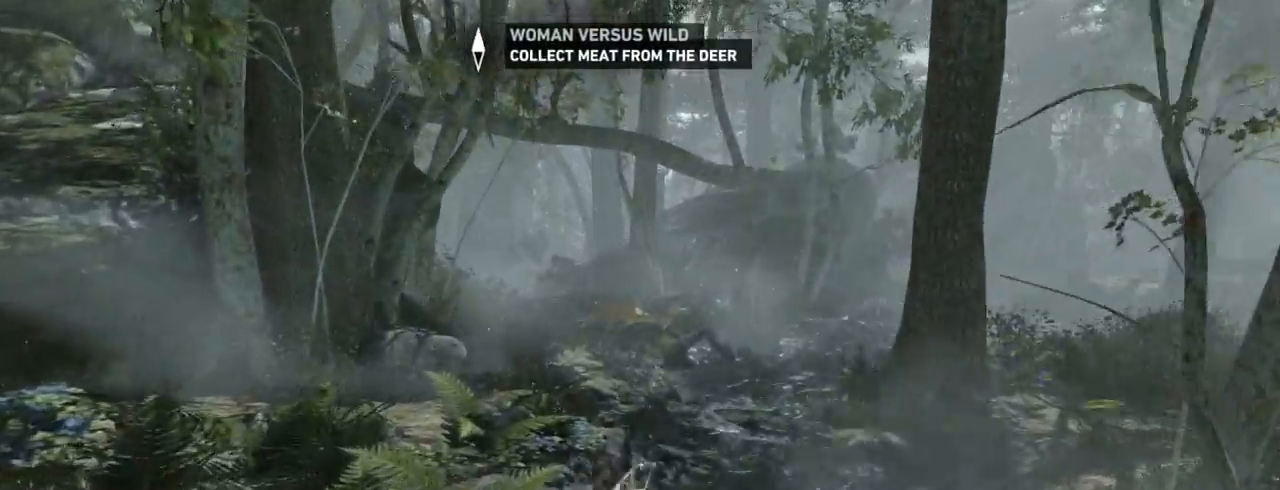
{"keys": ["z"], "mouse": [], "events": [[67, "shift", "up"], [167, "shift", "down"], [267, "shift", "up"], [367, "shift", "down"], [467, "shift", "up"]]}
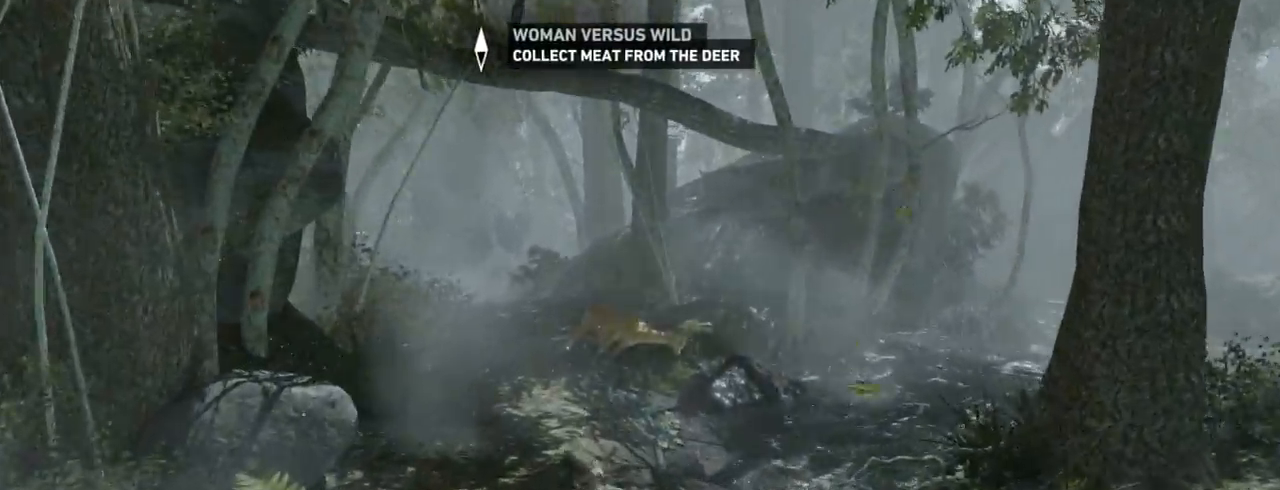
{"keys": ["shift", "z"], "mouse": [], "events": [[67, "shift", "down"], [167, "shift", "up"], [267, "shift", "down"], [333, "shift", "up"], [467, "shift", "down"]]}
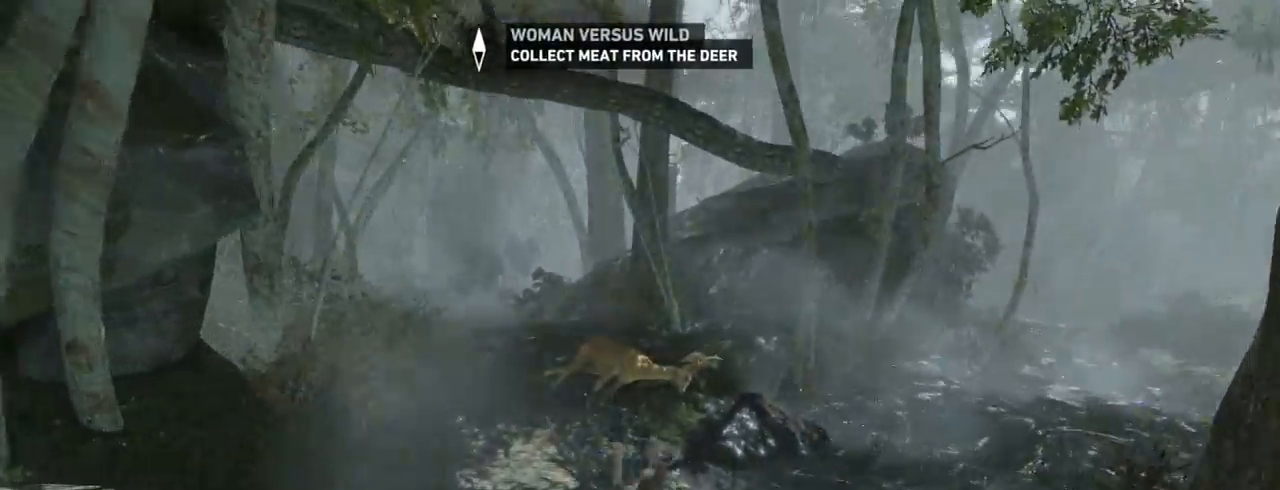
{"keys": ["space"], "mouse": [], "events": [[67, "shift", "up"], [167, "z", "up"], [500, "space", "down"]]}
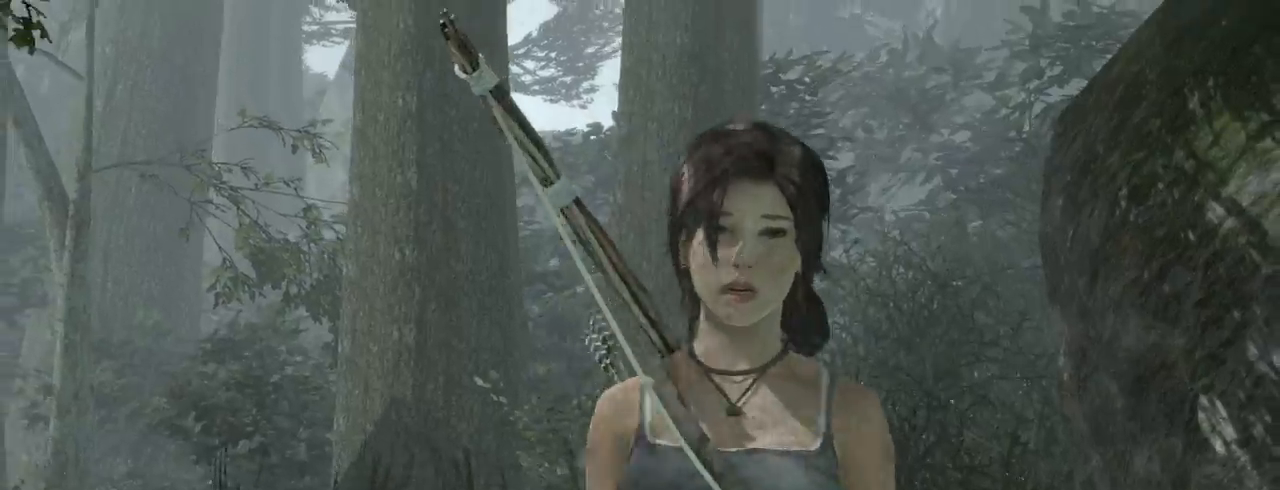
{"keys": ["space"], "mouse": [], "events": [[67, "space", "up"], [167, "space", "down"], [233, "space", "up"], [300, "space", "down"], [367, "space", "up"], [467, "space", "down"]]}
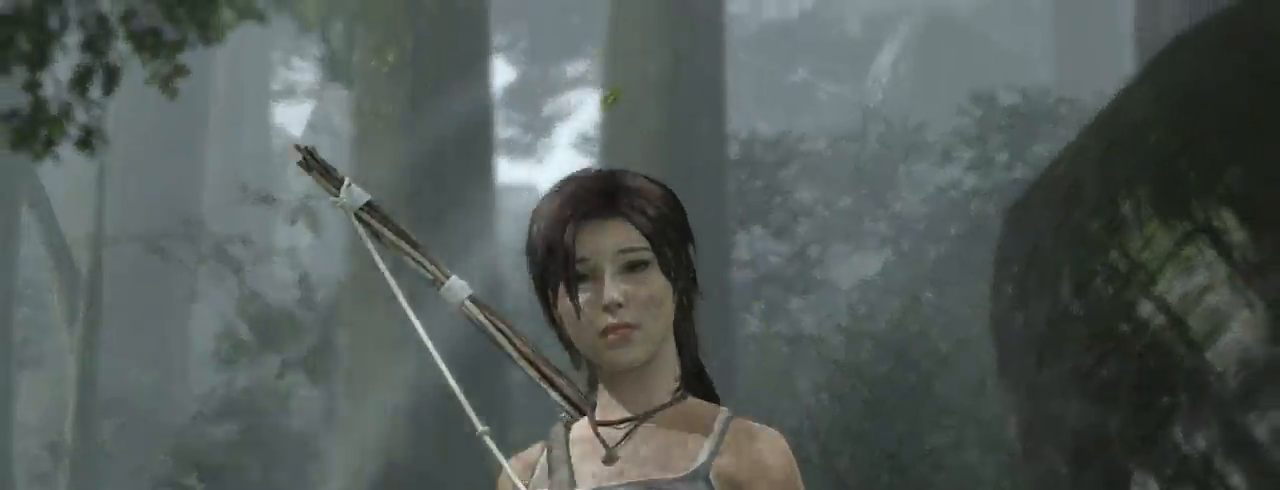
{"keys": [], "mouse": [], "events": [[33, "space", "up"], [133, "space", "down"], [167, "space", "up"], [267, "space", "down"], [333, "space", "up"], [433, "space", "down"], [500, "space", "up"]]}
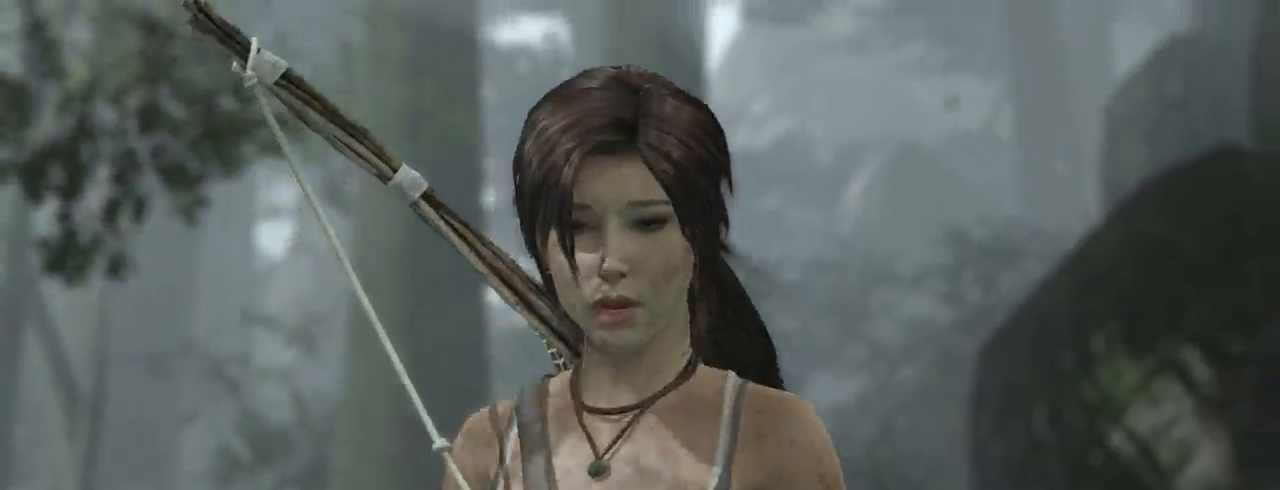
{"keys": [], "mouse": [], "events": [[100, "space", "down"], [167, "space", "up"], [267, "space", "down"], [333, "space", "up"], [433, "space", "down"], [500, "space", "up"]]}
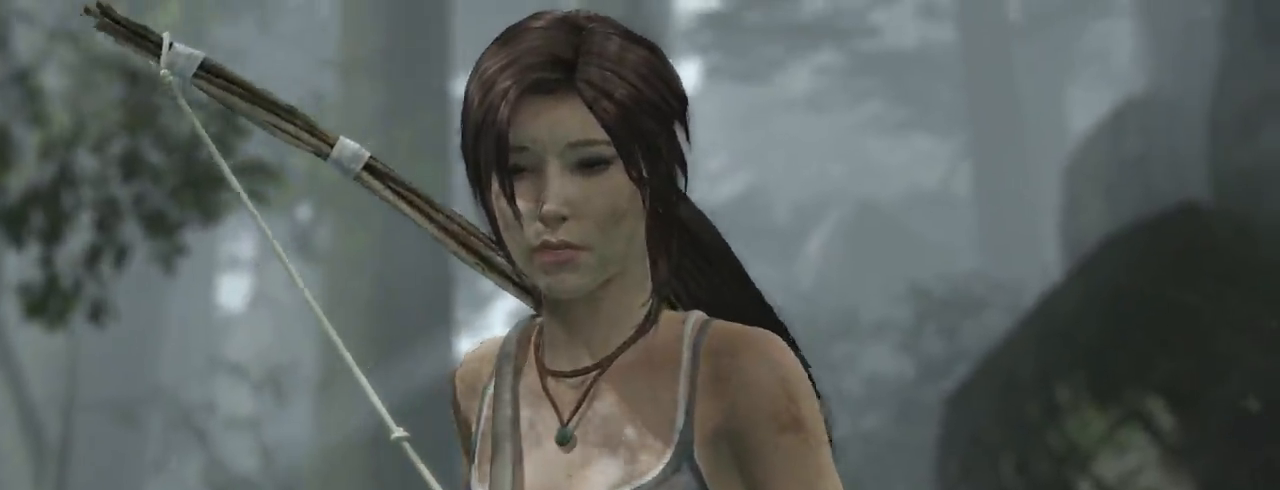
{"keys": [], "mouse": [], "events": [[100, "space", "down"], [167, "space", "up"], [267, "space", "down"], [300, "space", "up"], [400, "space", "down"], [467, "space", "up"]]}
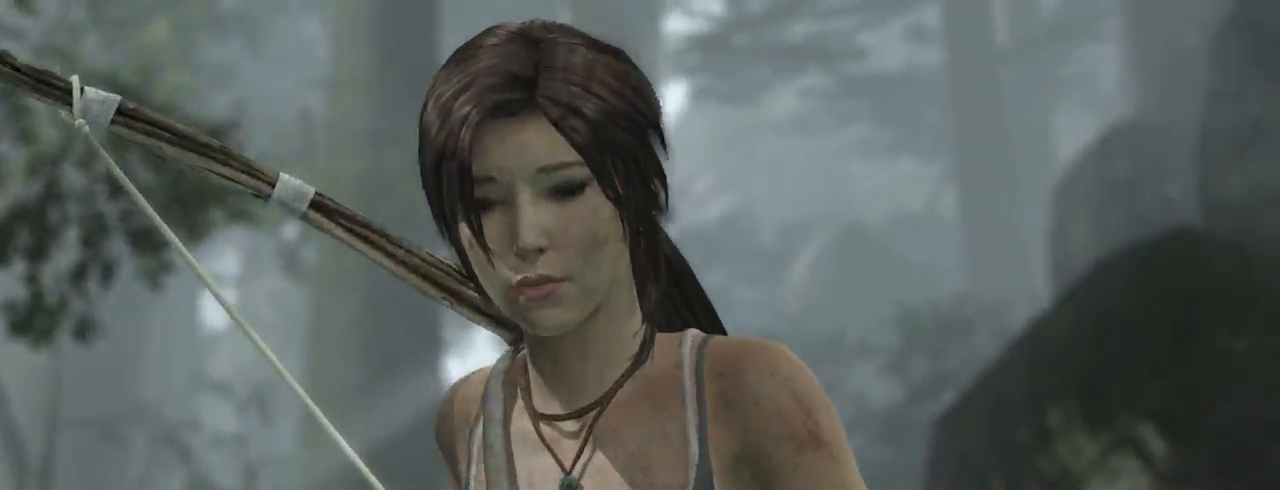
{"keys": [], "mouse": [], "events": [[67, "space", "down"], [133, "space", "up"], [233, "space", "down"], [300, "space", "up"], [400, "space", "down"], [433, "space", "up"]]}
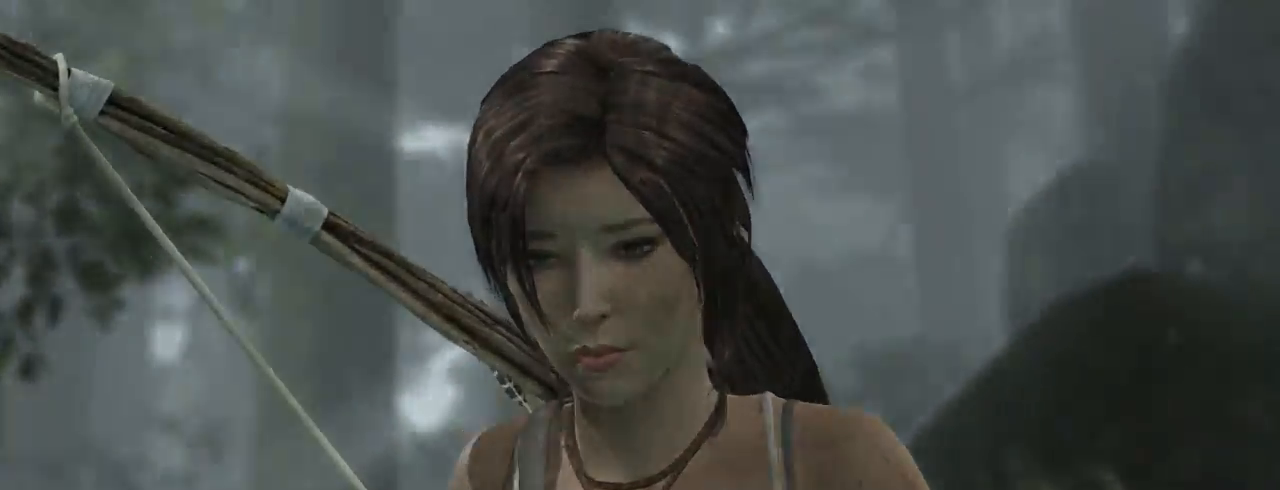
{"keys": [], "mouse": [], "events": [[67, "space", "down"], [100, "space", "up"], [233, "space", "down"], [300, "space", "up"]]}
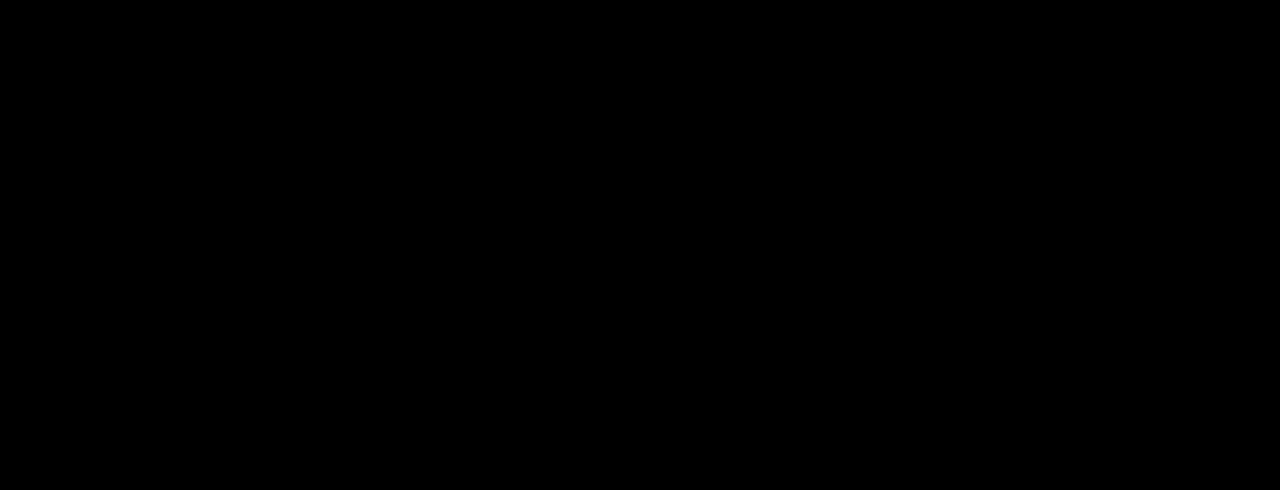
{"keys": [], "mouse": [], "events": []}
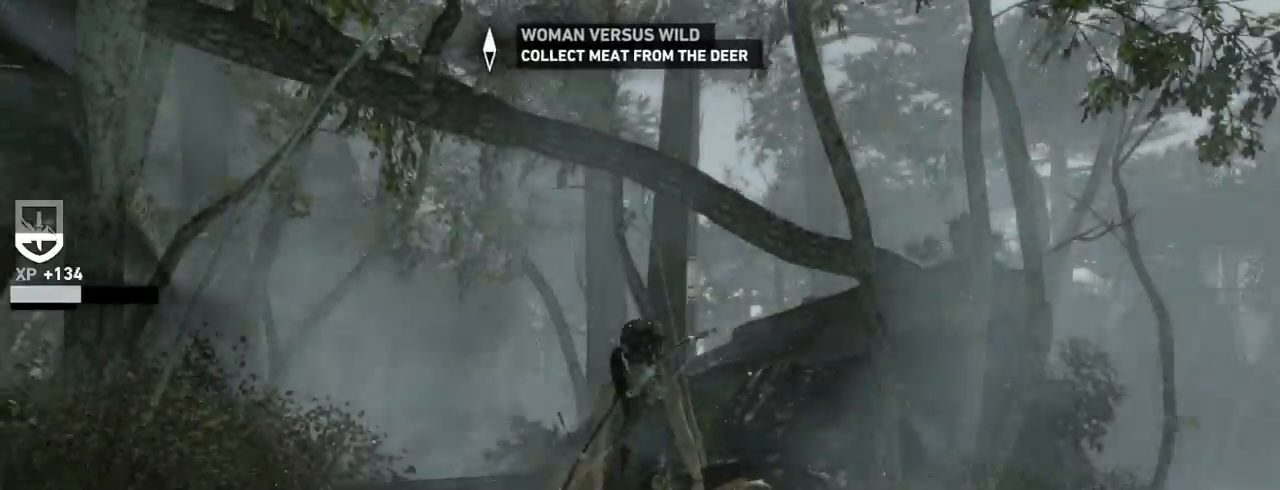
{"keys": ["z"], "mouse": [], "events": [[500, "z", "down"]]}
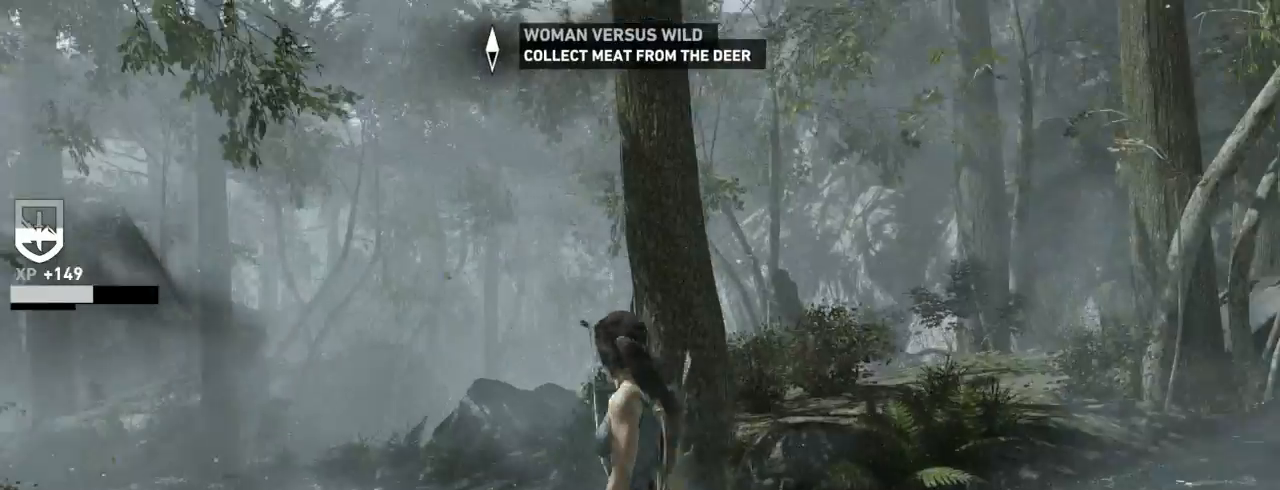
{"keys": ["z"], "mouse": [], "events": [[367, "d", "down"], [500, "d", "up"]]}
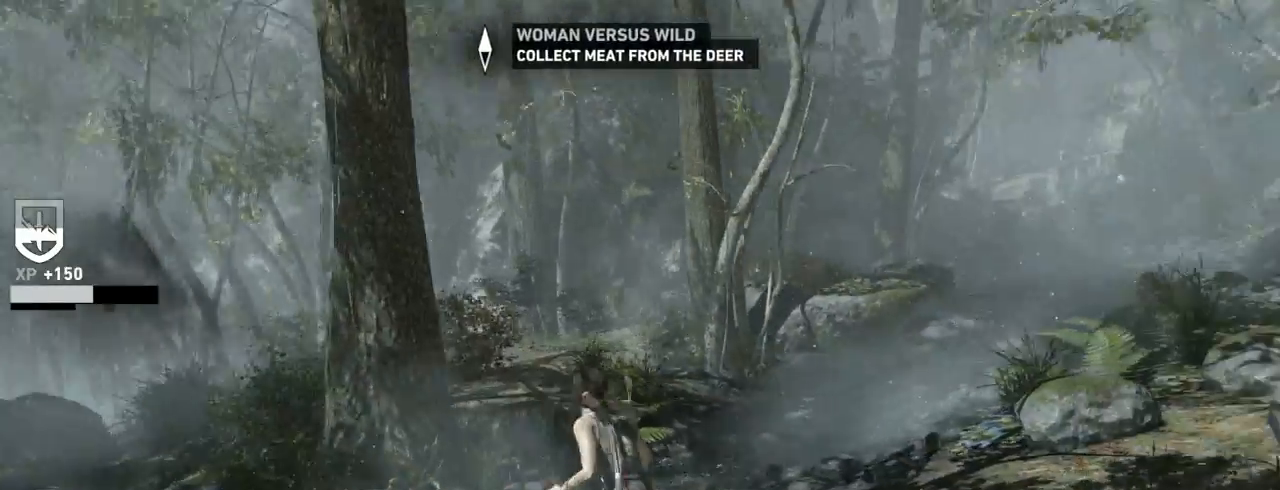
{"keys": ["d", "z"], "mouse": ["wheel_down"], "events": [[233, "shift", "down"], [367, "d", "down"], [367, "shift", "up"], [400, "mouse_wheel_down", "down"]]}
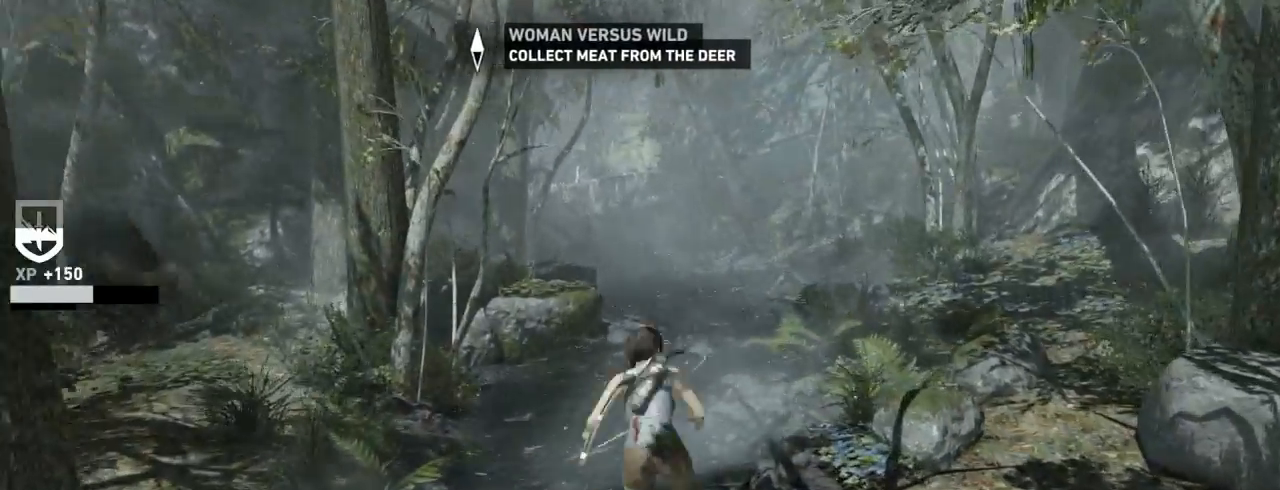
{"keys": ["z"], "mouse": [], "events": [[133, "mouse_wheel_down", "up"], [200, "d", "up"]]}
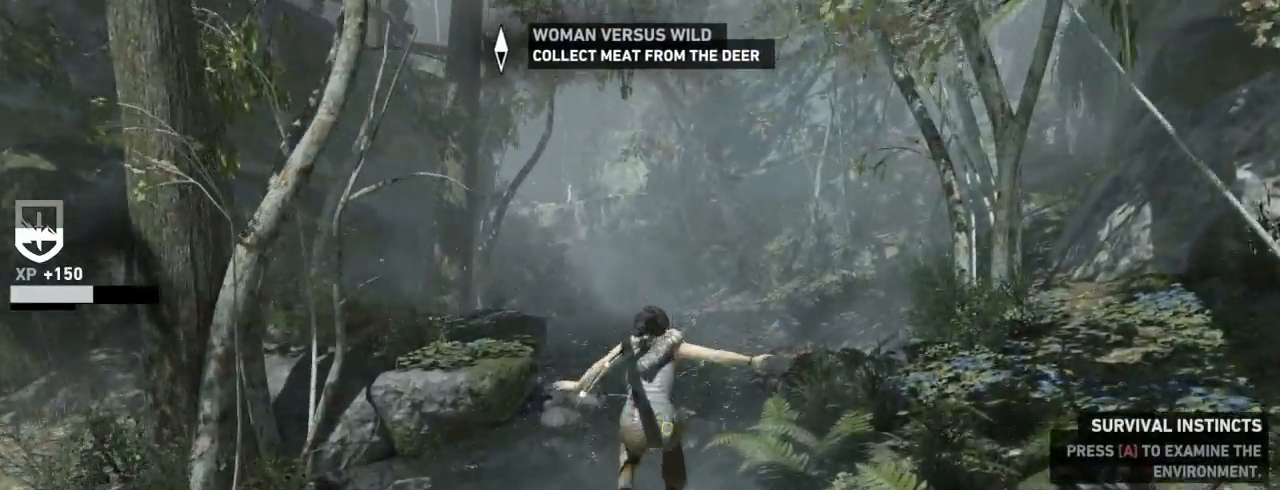
{"keys": ["z"], "mouse": ["wheel_up"], "events": [[100, "mouse_wheel_down", "down"], [100, "shift", "down"], [233, "mouse_wheel_down", "up"], [233, "shift", "up"], [267, "mouse_wheel_down", "down"], [300, "mouse_wheel_down", "up"], [400, "mouse_wheel_up", "down"]]}
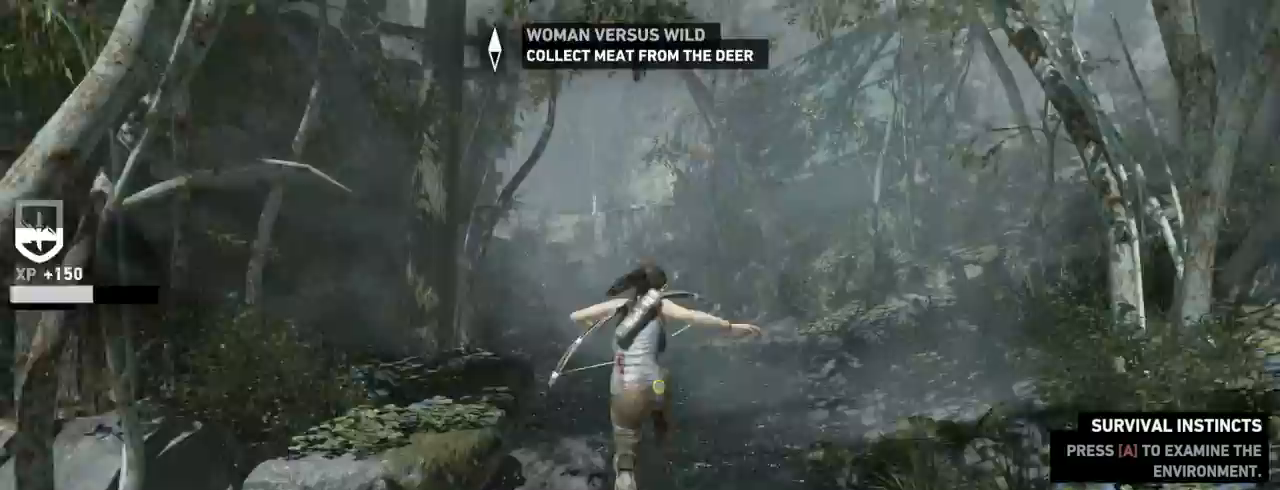
{"keys": ["z"], "mouse": [], "events": [[67, "mouse_wheel_up", "up"], [167, "mouse_wheel_down", "down"], [300, "mouse_wheel_down", "up"], [333, "mouse_wheel_up", "down"], [467, "mouse_wheel_up", "up"]]}
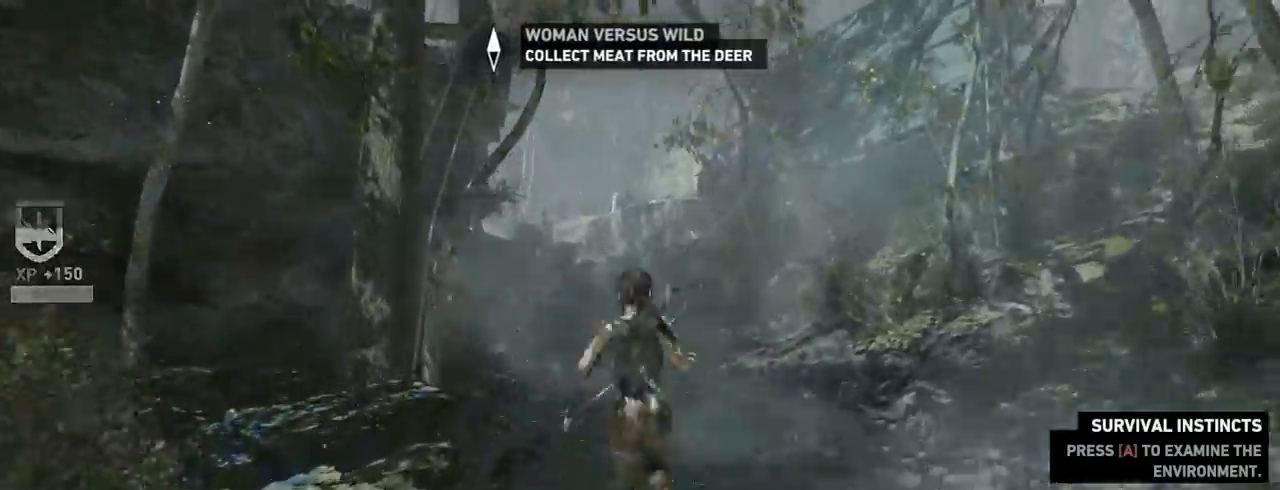
{"keys": ["z"], "mouse": ["wheel_down"], "events": [[33, "mouse_wheel_down", "down"], [67, "d", "down"], [167, "mouse_wheel_down", "up"], [200, "mouse_wheel_up", "down"], [233, "d", "up"], [333, "mouse_wheel_up", "up"], [400, "mouse_wheel_down", "down"]]}